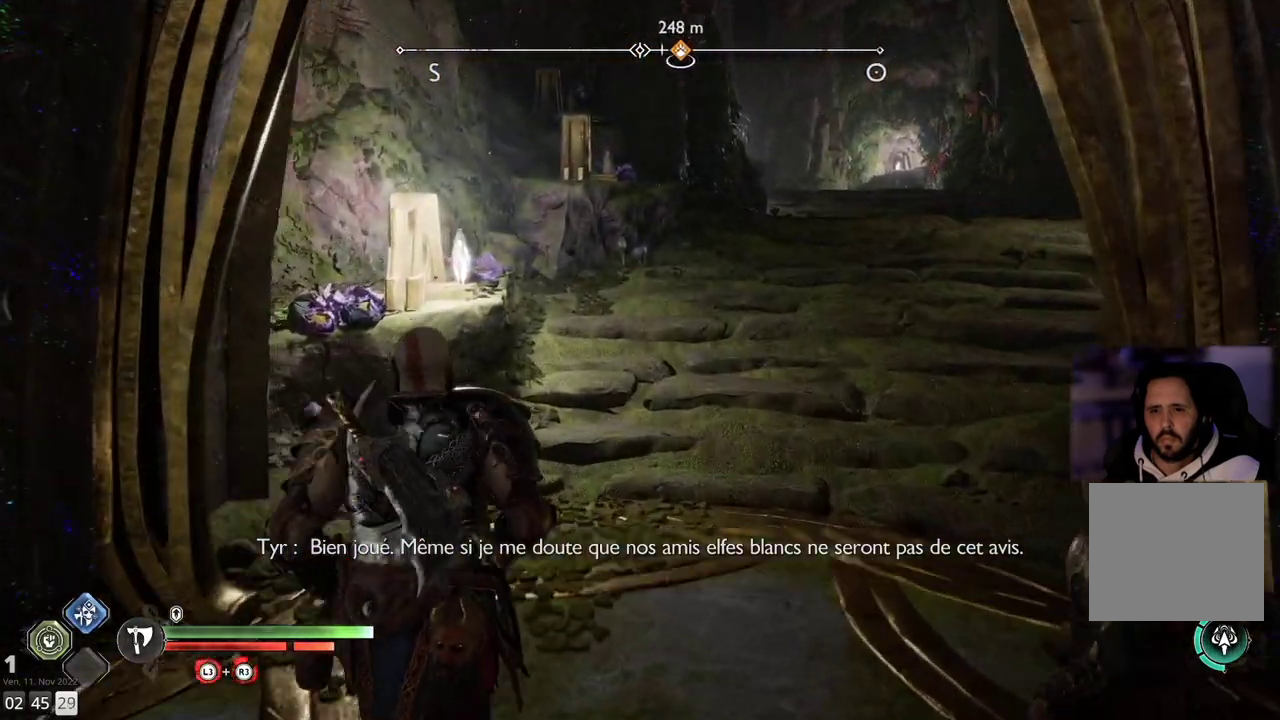
Gameplay with a controller (PlayStation layout); each line is a JSON object with the inputs held at the frame after it. "events" lists button and stick changes between this image and that frame as [ms after this image, input, new state], when the widget could be followed in between. Not read: R1.
{"buttons": [], "left_stick": "up", "right_stick": "center", "events": []}
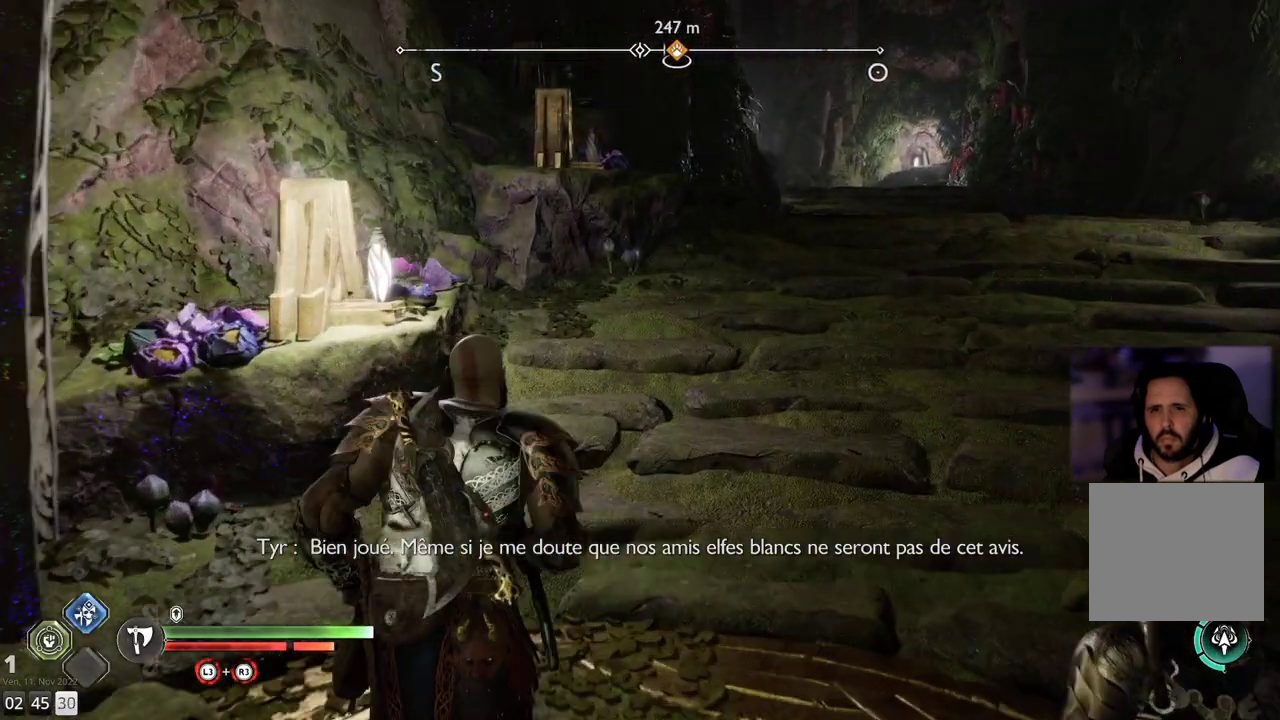
{"buttons": [], "left_stick": "up", "right_stick": "center", "events": [[50, "right_stick", "up-right"], [250, "right_stick", "right"], [450, "right_stick", "center"]]}
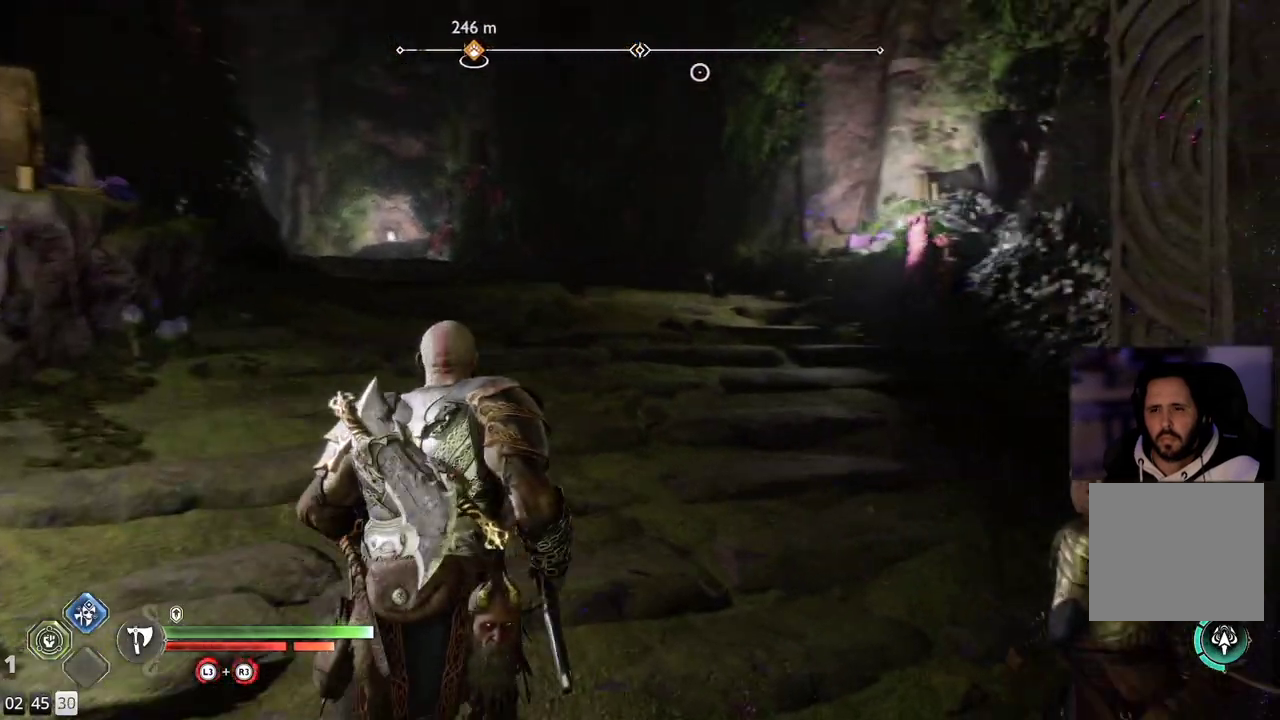
{"buttons": [], "left_stick": "up", "right_stick": "left", "events": [[483, "right_stick", "left"]]}
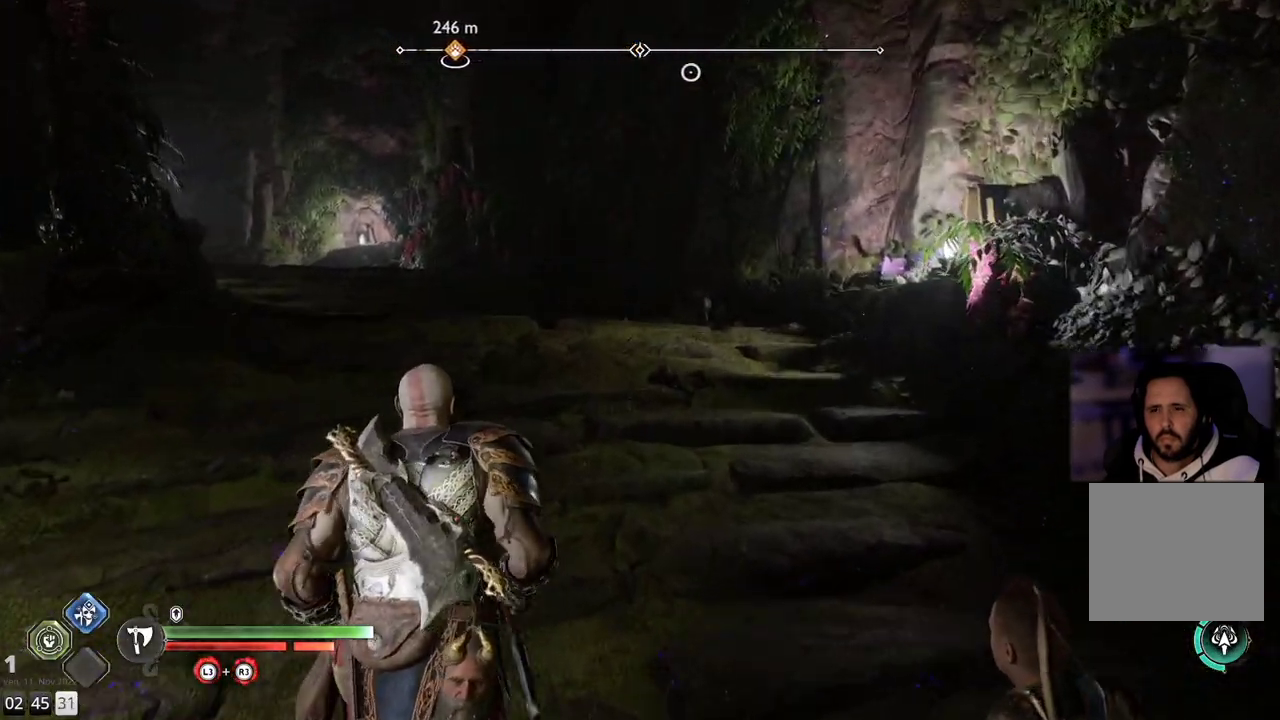
{"buttons": [], "left_stick": "up", "right_stick": "center", "events": [[233, "right_stick", "center"]]}
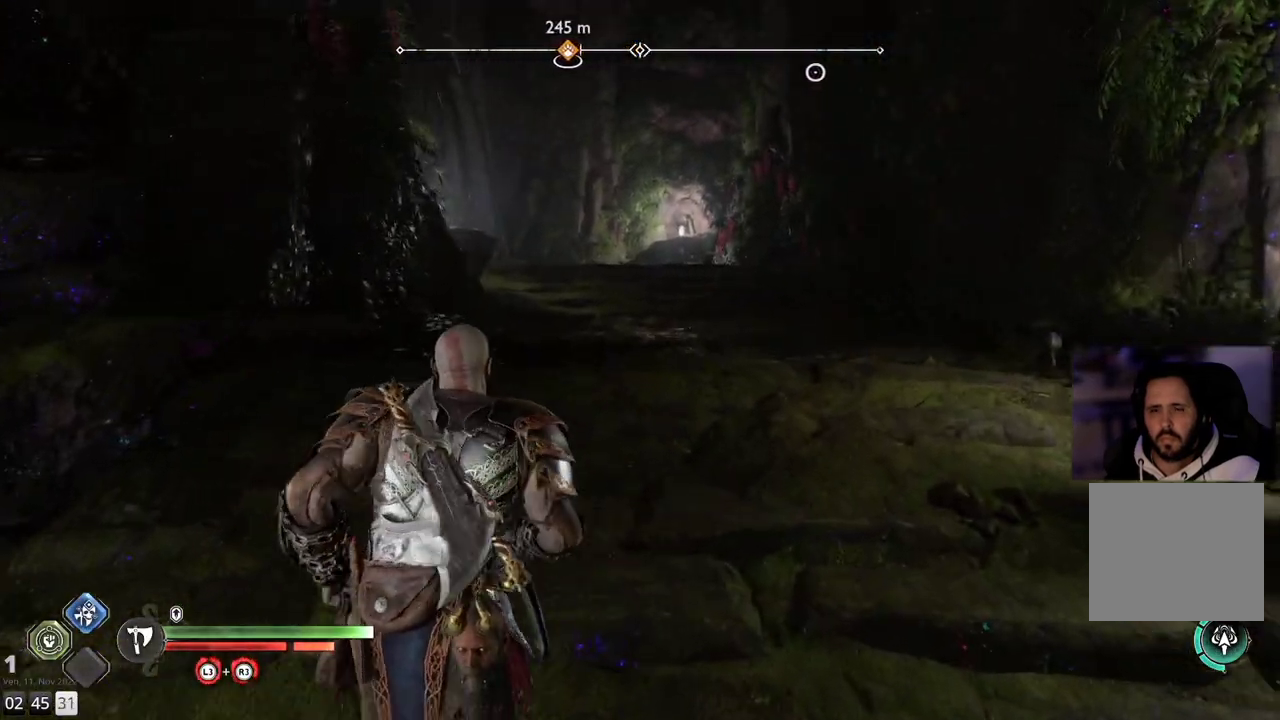
{"buttons": [], "left_stick": "up", "right_stick": "center", "events": []}
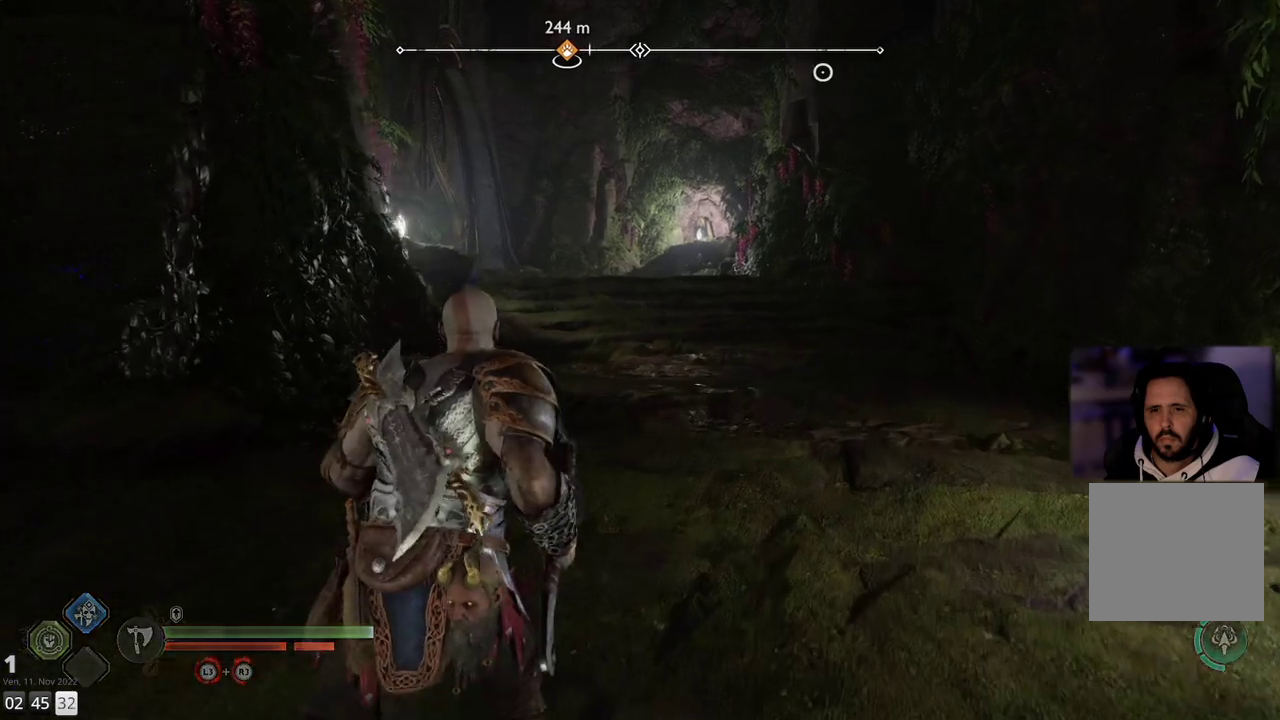
{"buttons": [], "left_stick": "up", "right_stick": "left", "events": [[183, "right_stick", "left"]]}
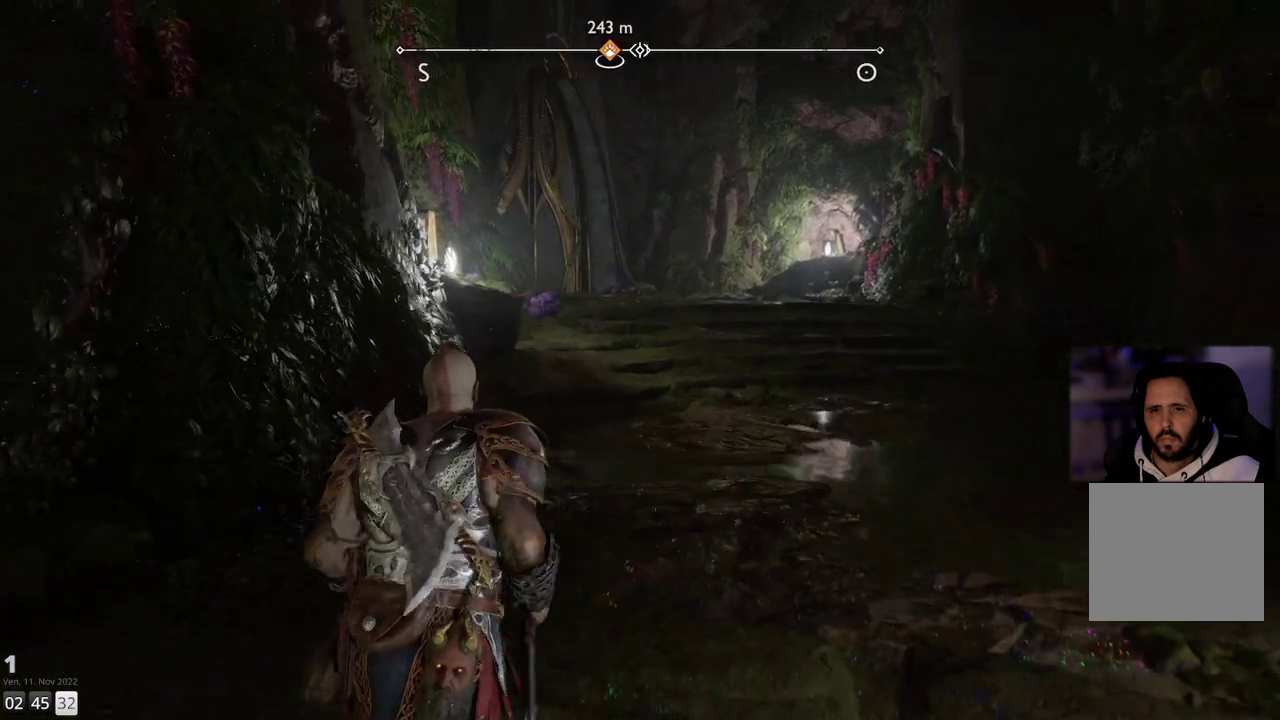
{"buttons": [], "left_stick": "up", "right_stick": "center", "events": [[67, "right_stick", "center"]]}
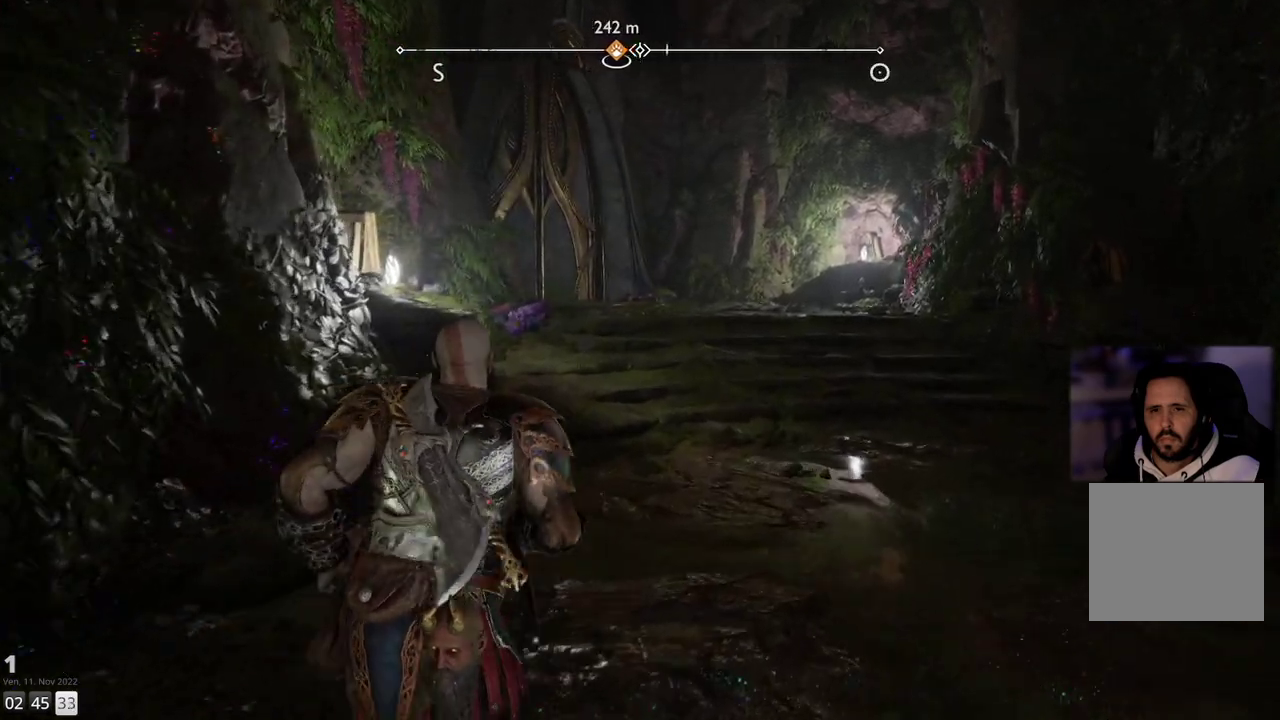
{"buttons": [], "left_stick": "up", "right_stick": "down-left", "events": [[483, "right_stick", "down-left"]]}
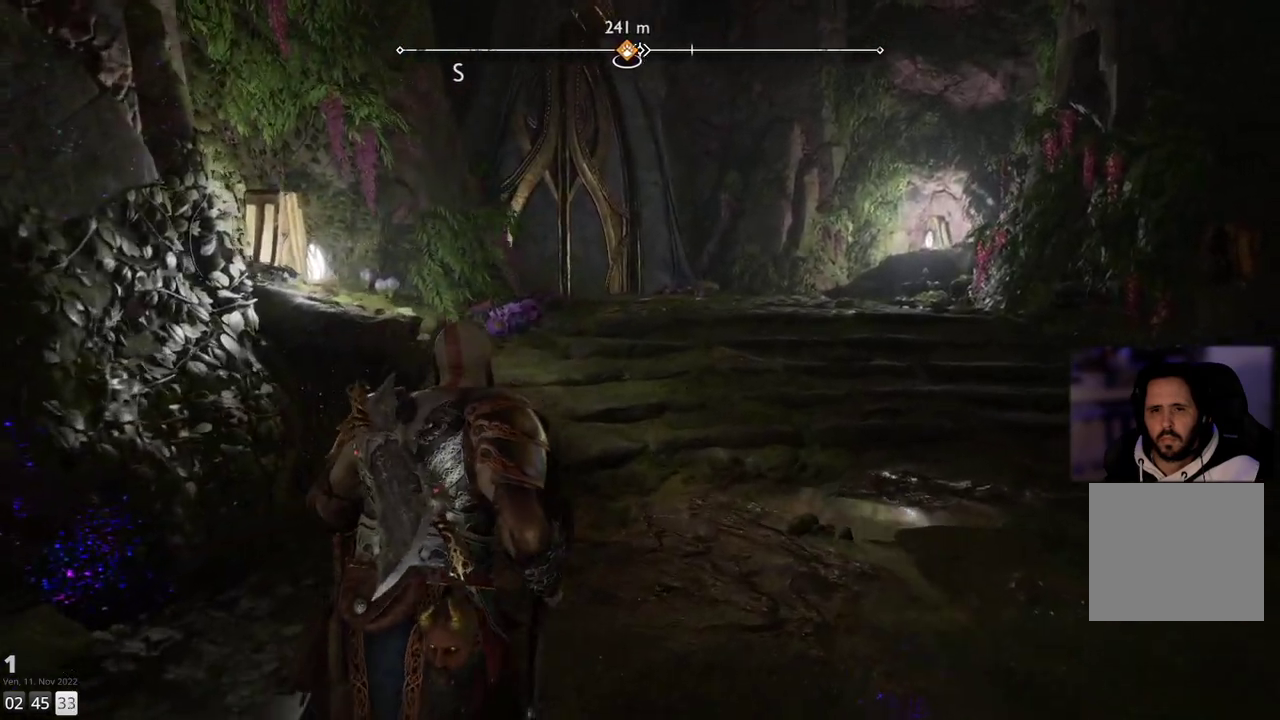
{"buttons": [], "left_stick": "up", "right_stick": "center", "events": [[383, "right_stick", "center"]]}
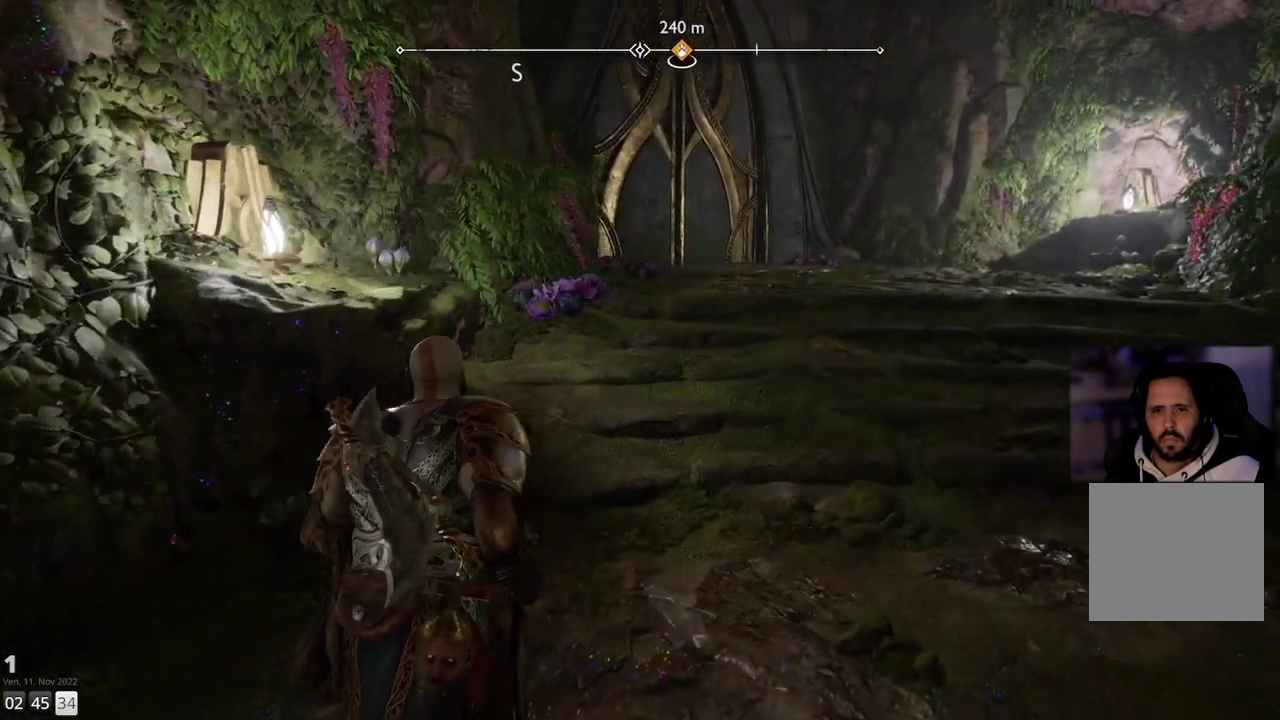
{"buttons": [], "left_stick": "up", "right_stick": "down-right", "events": [[250, "right_stick", "down-right"]]}
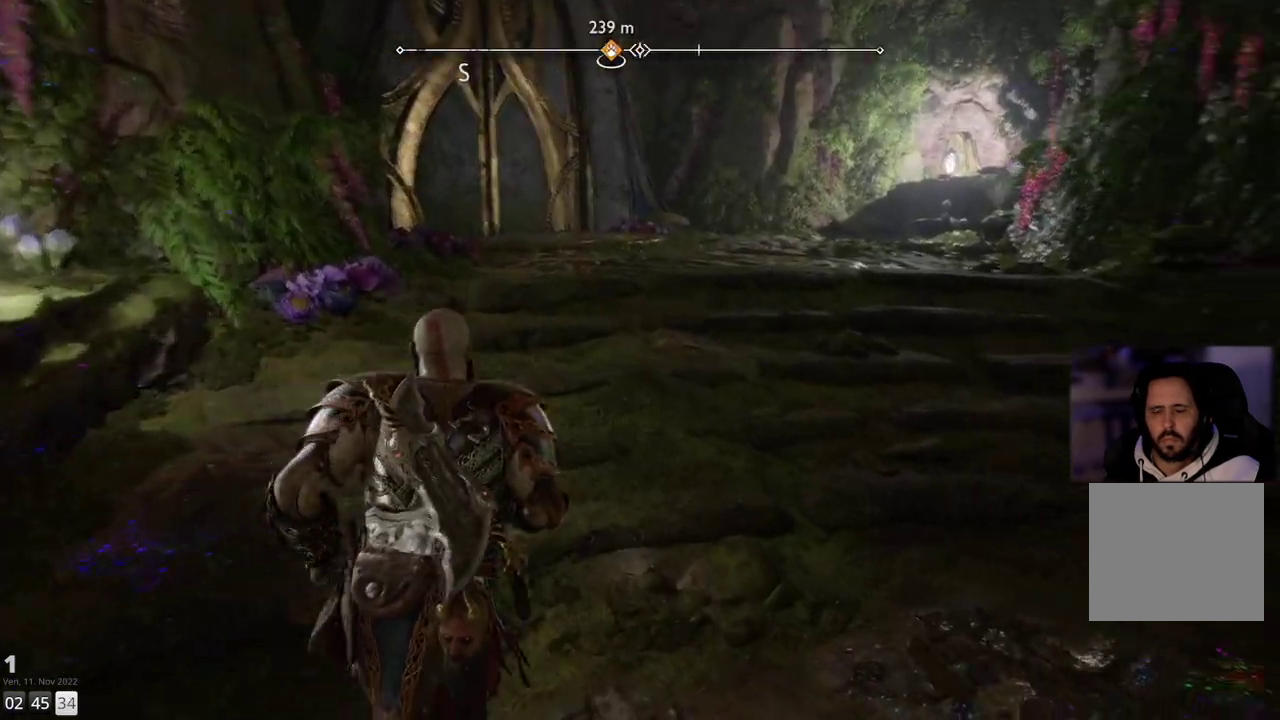
{"buttons": [], "left_stick": "up", "right_stick": "center", "events": [[50, "right_stick", "center"]]}
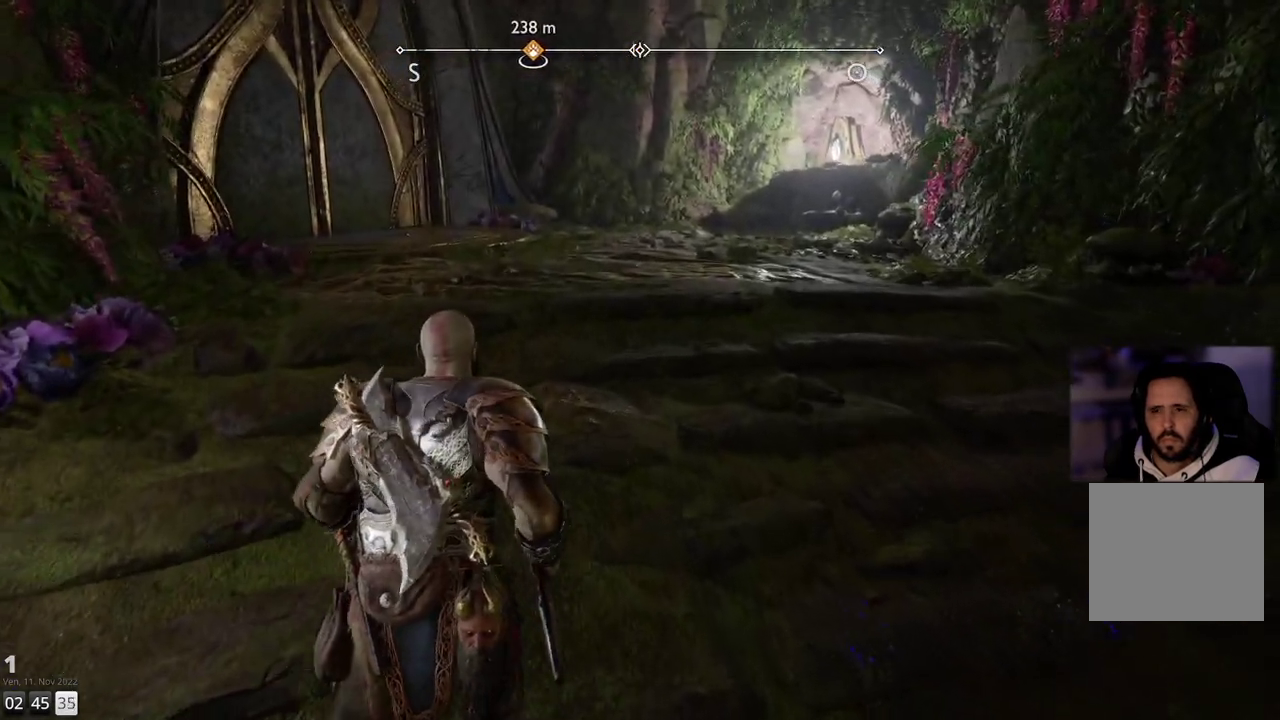
{"buttons": [], "left_stick": "up", "right_stick": "center", "events": []}
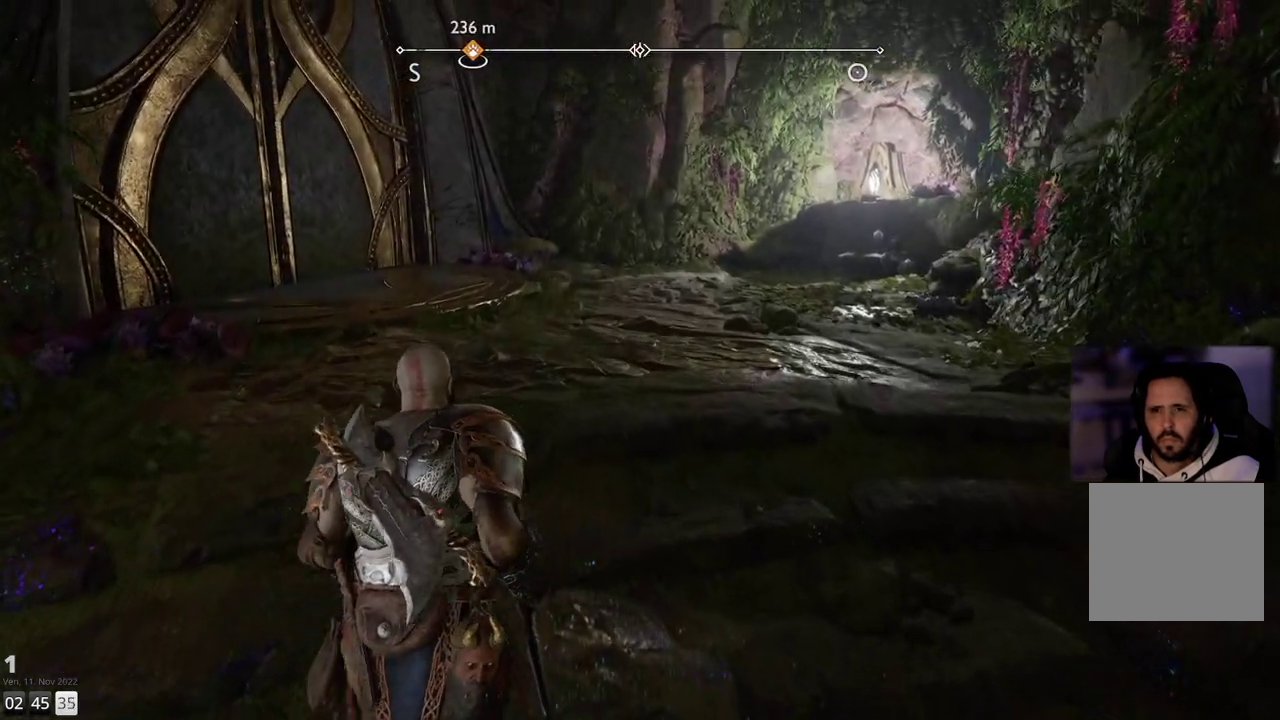
{"buttons": [], "left_stick": "up", "right_stick": "left", "events": [[417, "right_stick", "left"]]}
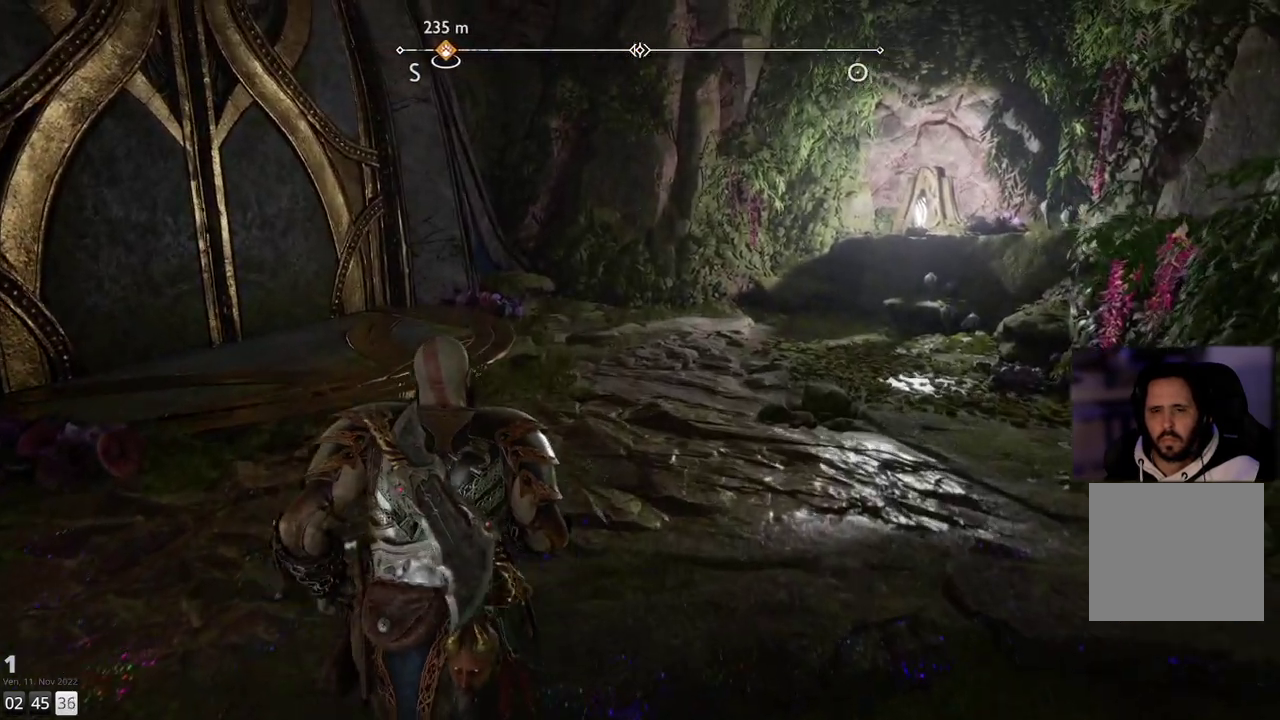
{"buttons": [], "left_stick": "up", "right_stick": "left", "events": []}
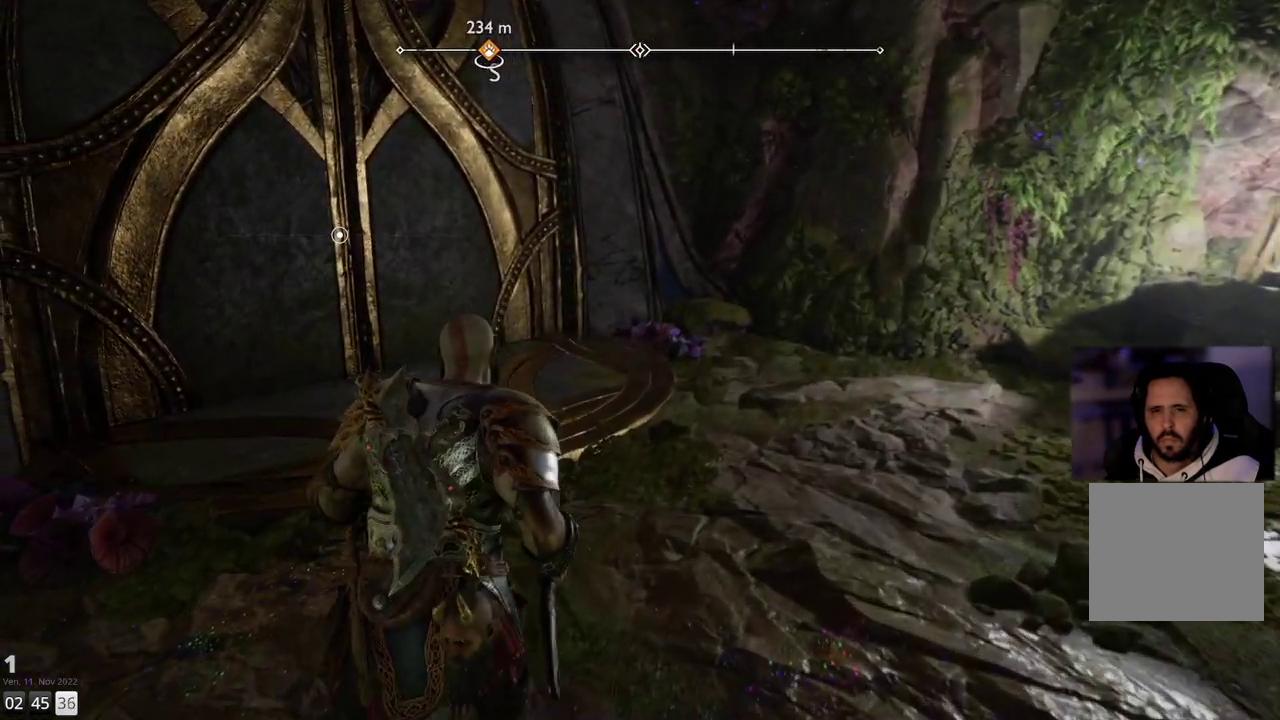
{"buttons": [], "left_stick": "up", "right_stick": "left", "events": []}
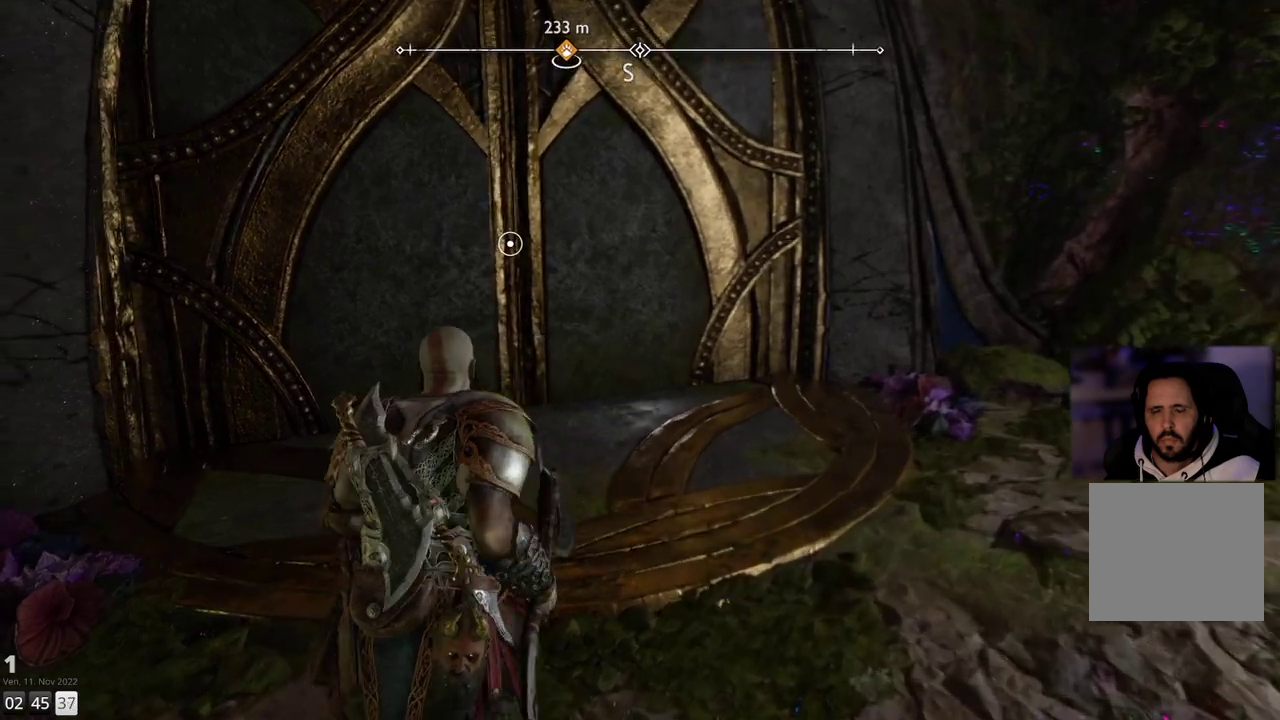
{"buttons": [], "left_stick": "up", "right_stick": "center", "events": [[367, "right_stick", "center"]]}
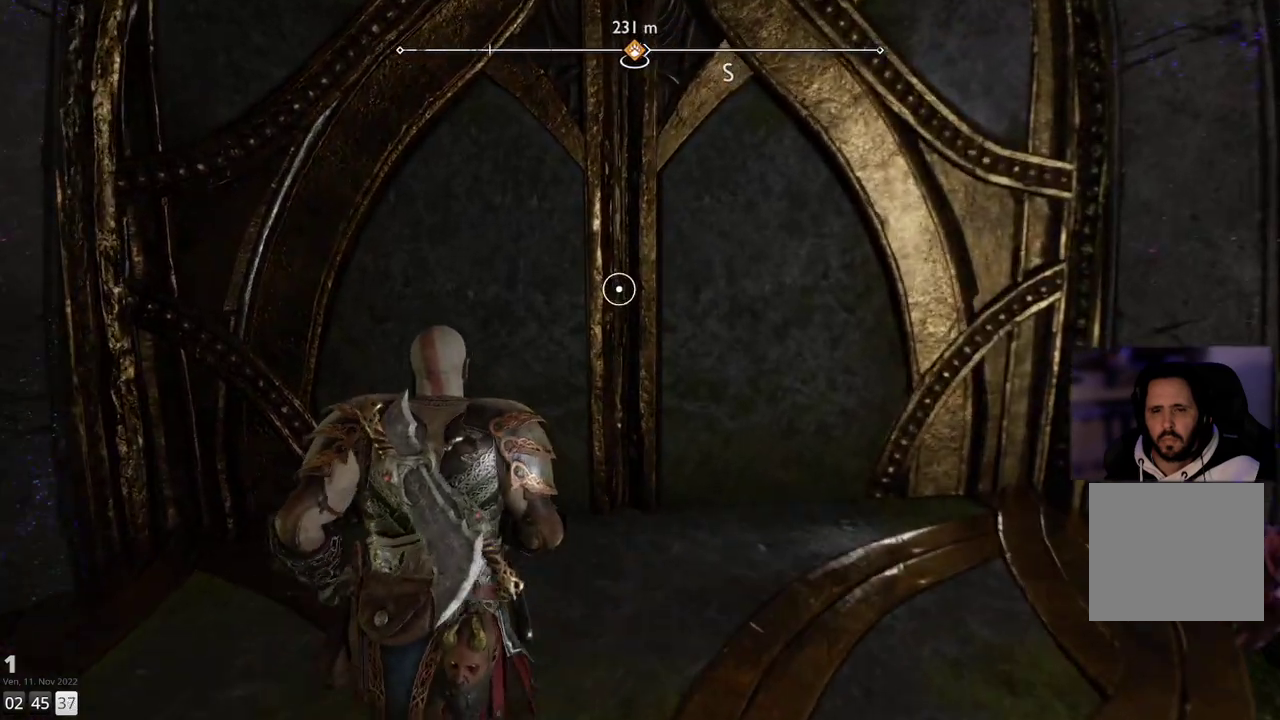
{"buttons": [], "left_stick": "center", "right_stick": "center", "events": [[317, "CIRCLE", "down"], [333, "left_stick", "center"], [450, "CIRCLE", "up"]]}
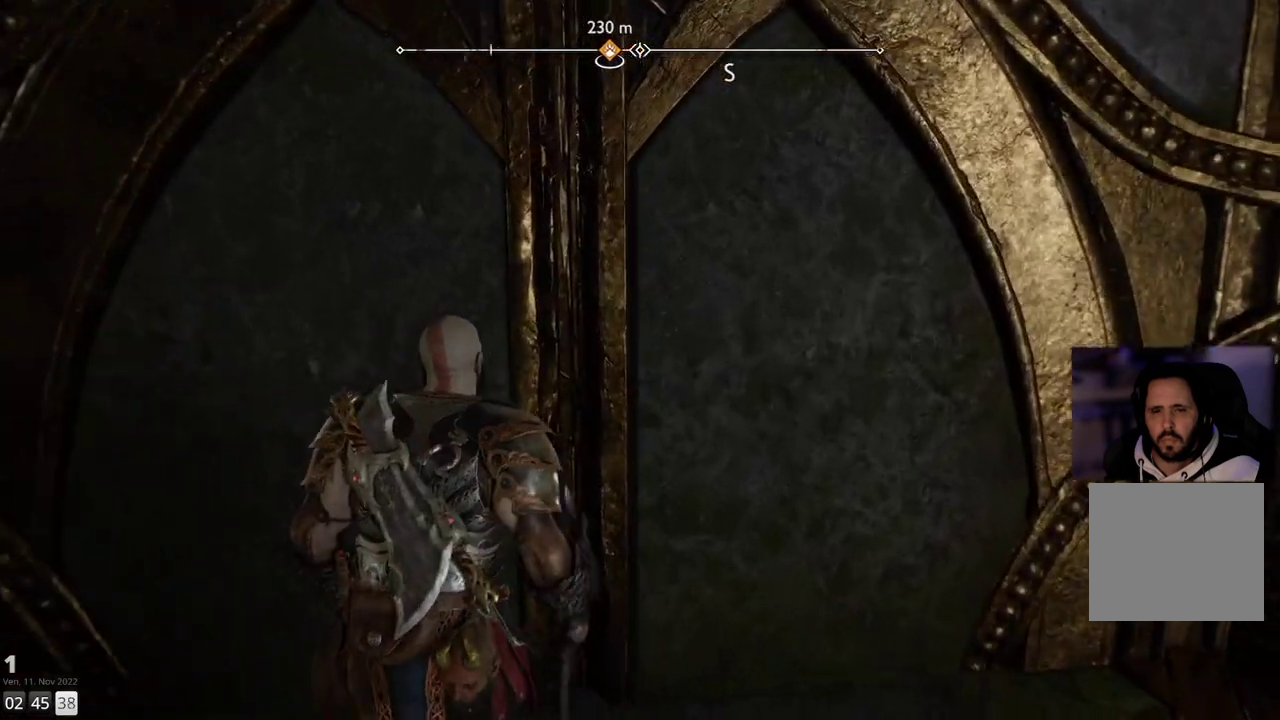
{"buttons": [], "left_stick": "center", "right_stick": "center", "events": []}
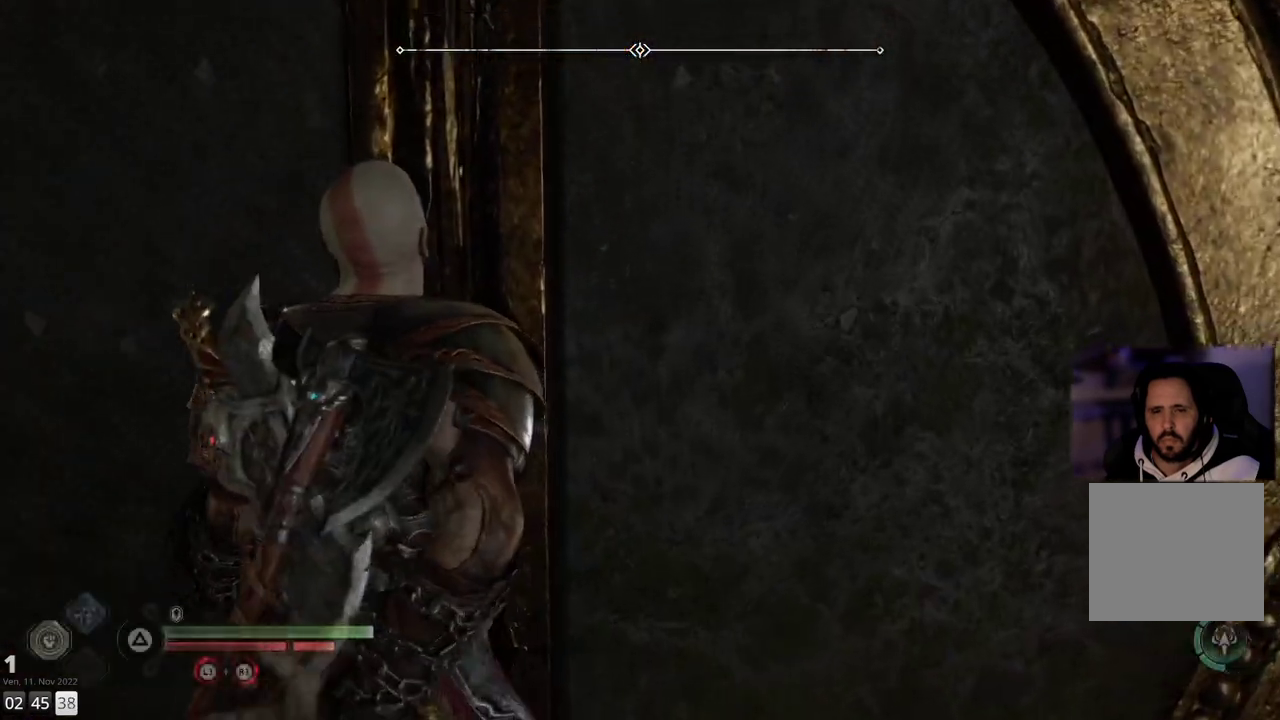
{"buttons": [], "left_stick": "center", "right_stick": "center", "events": []}
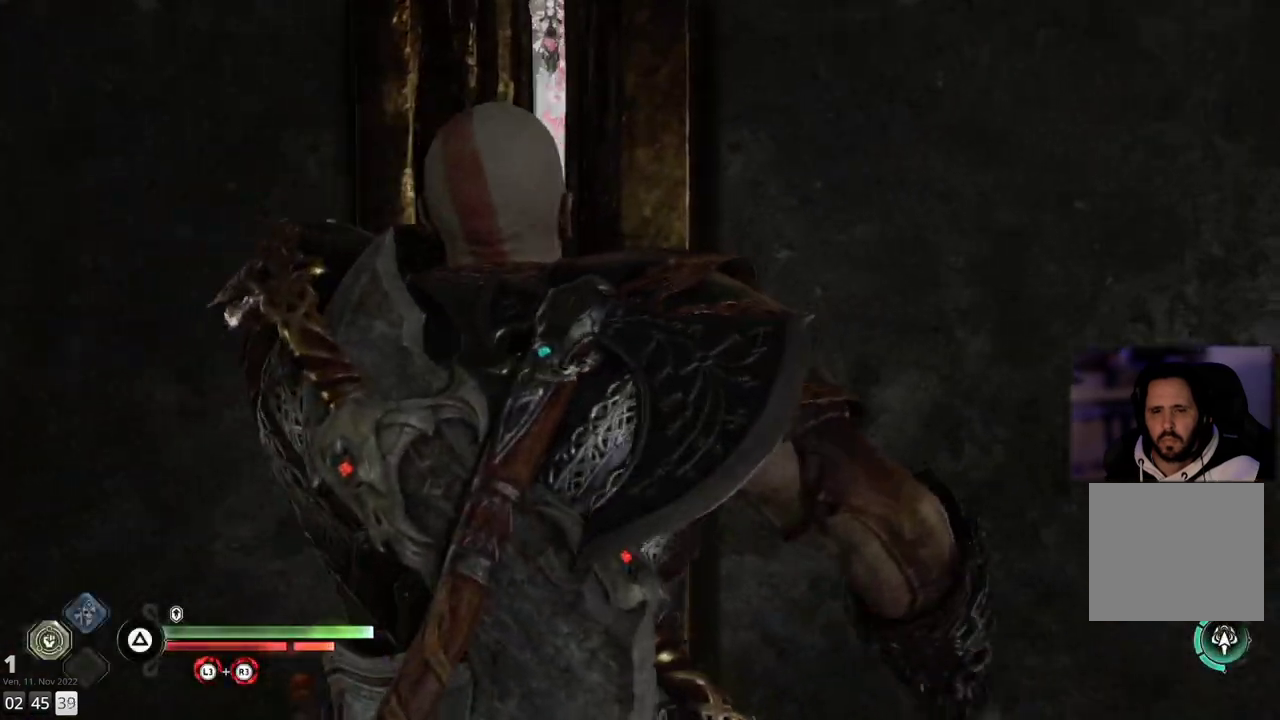
{"buttons": [], "left_stick": "center", "right_stick": "center", "events": []}
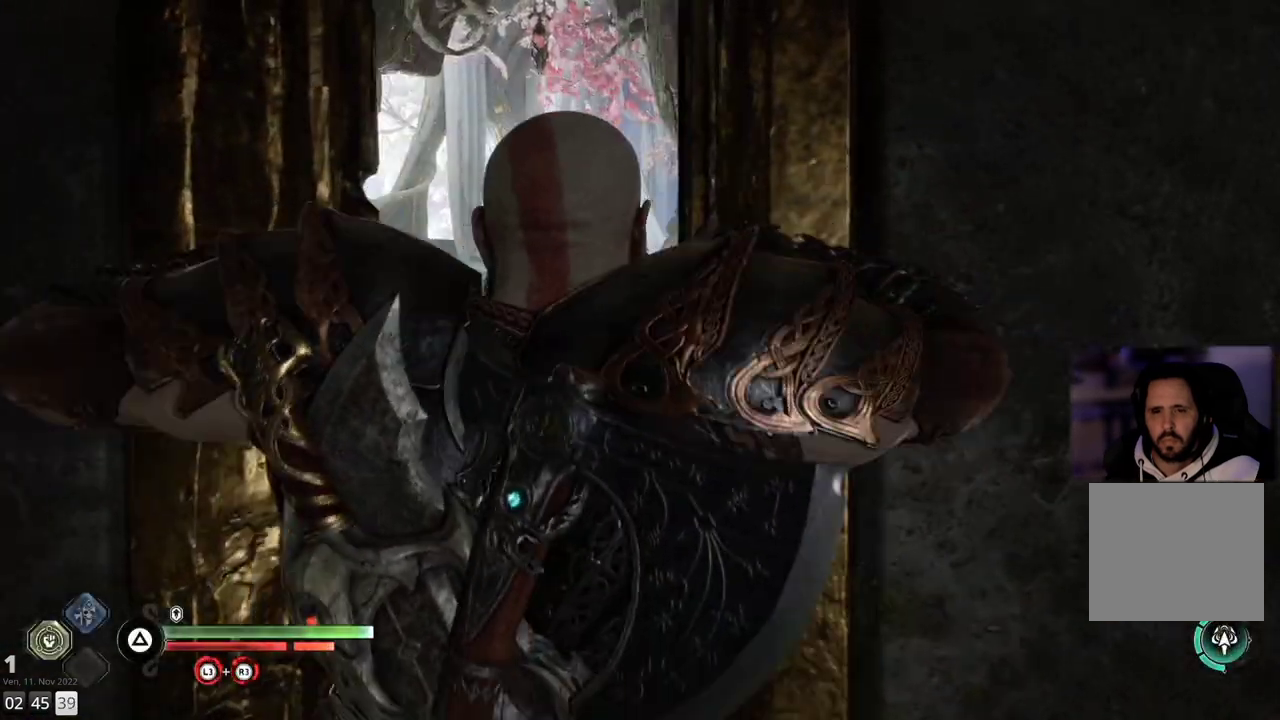
{"buttons": [], "left_stick": "center", "right_stick": "center", "events": []}
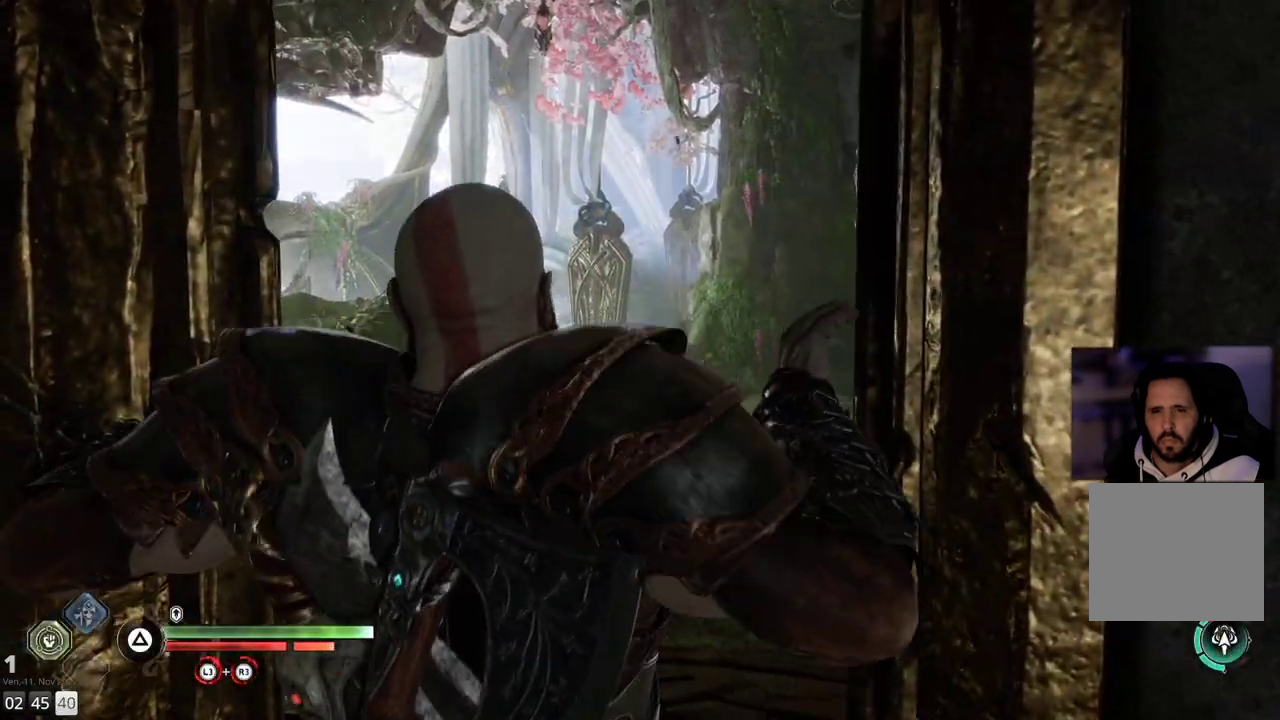
{"buttons": [], "left_stick": "center", "right_stick": "center", "events": []}
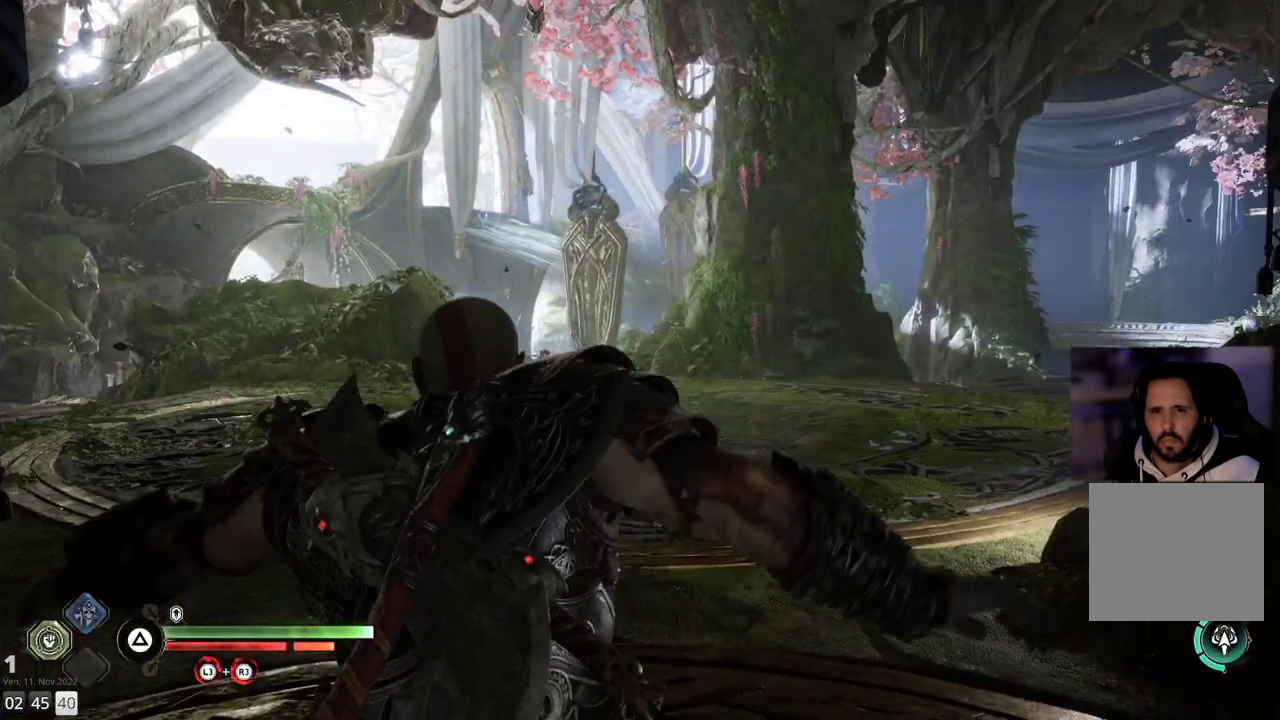
{"buttons": [], "left_stick": "center", "right_stick": "center", "events": []}
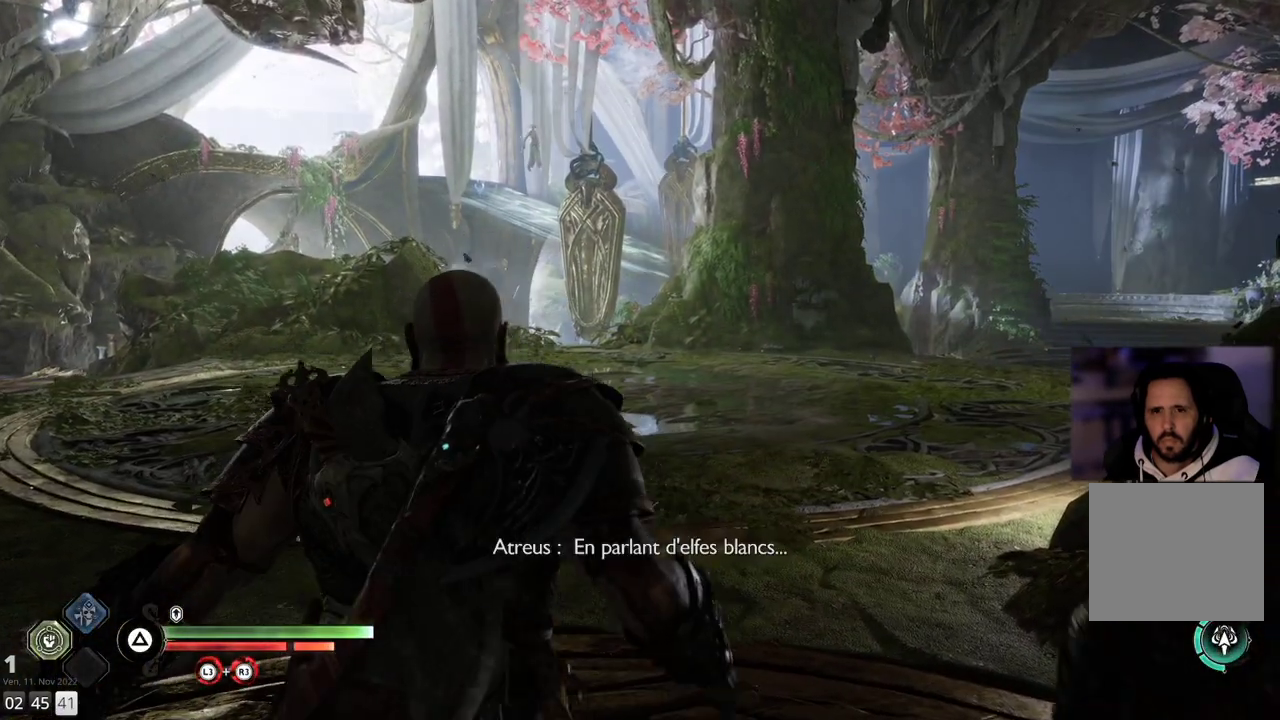
{"buttons": [], "left_stick": "center", "right_stick": "center", "events": []}
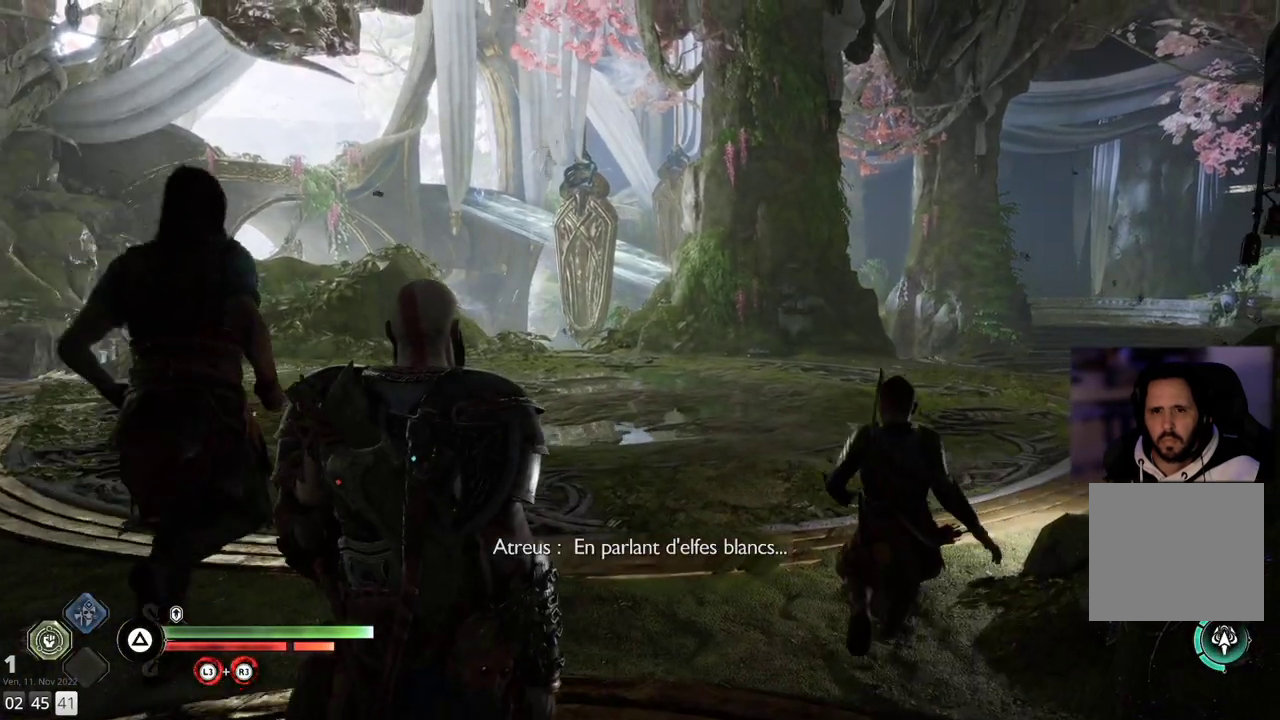
{"buttons": [], "left_stick": "center", "right_stick": "center", "events": []}
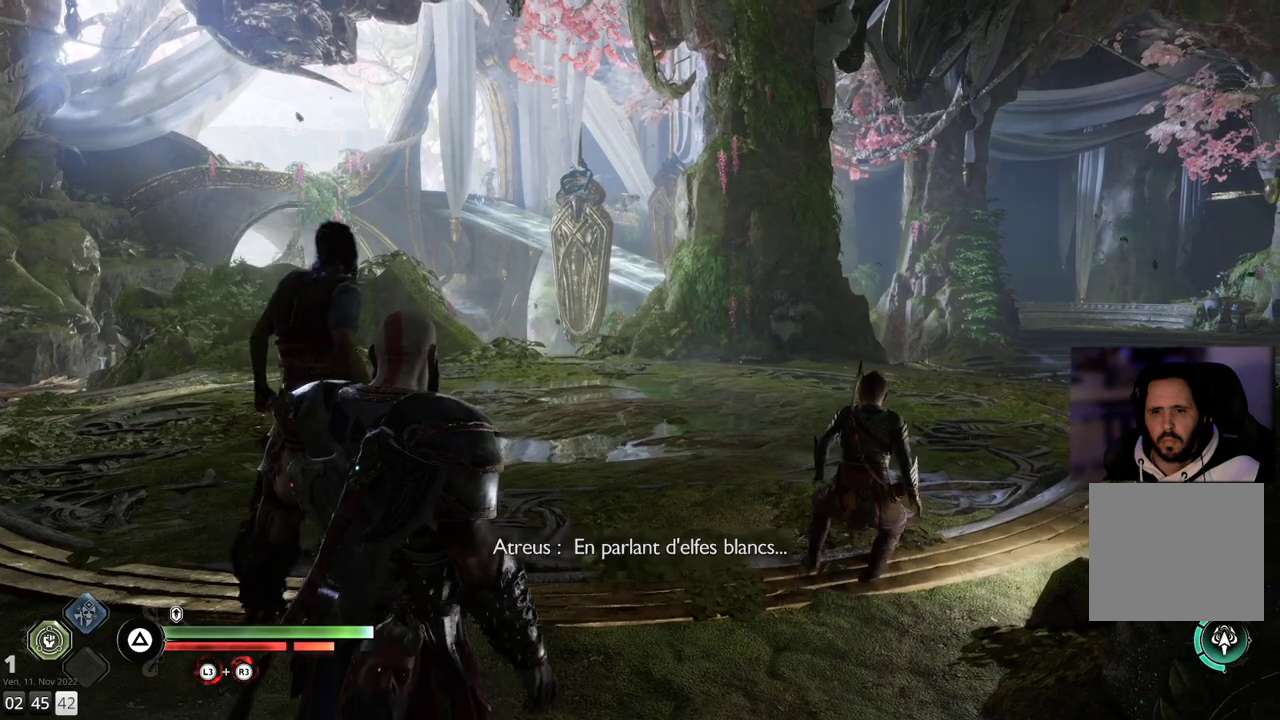
{"buttons": [], "left_stick": "center", "right_stick": "center", "events": []}
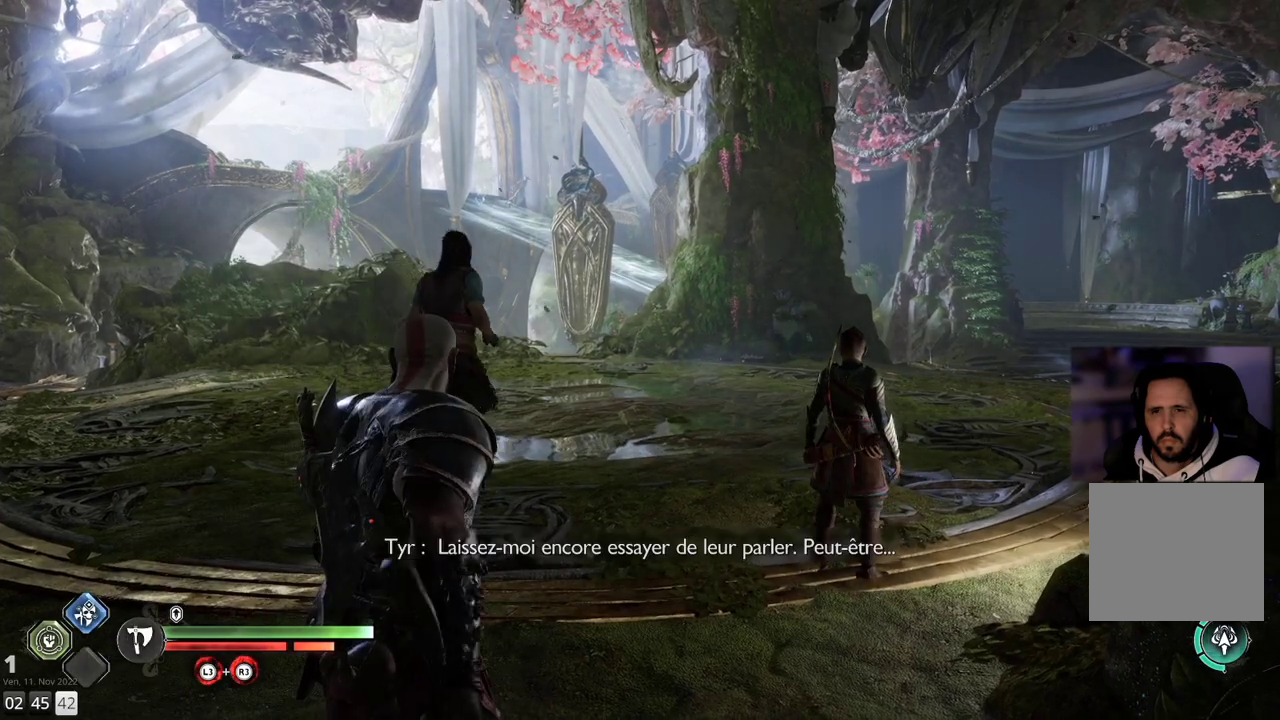
{"buttons": [], "left_stick": "up", "right_stick": "center", "events": [[283, "left_stick", "up"]]}
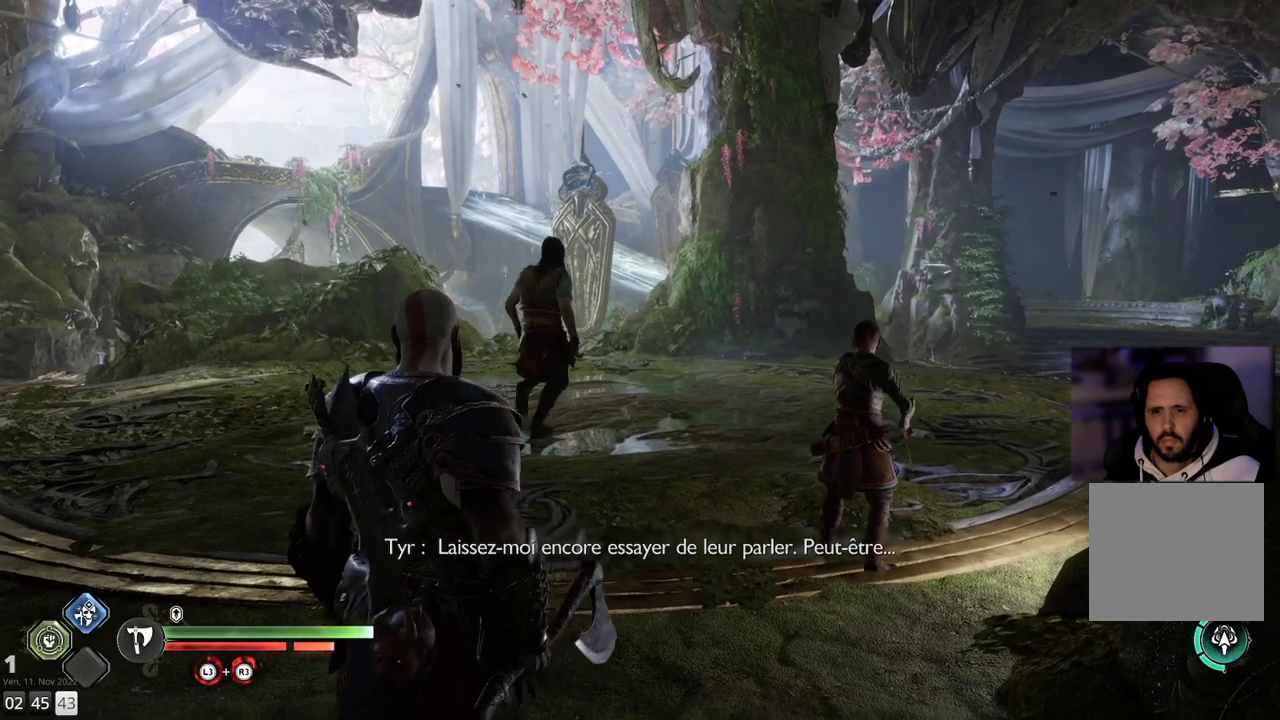
{"buttons": [], "left_stick": "up", "right_stick": "center", "events": []}
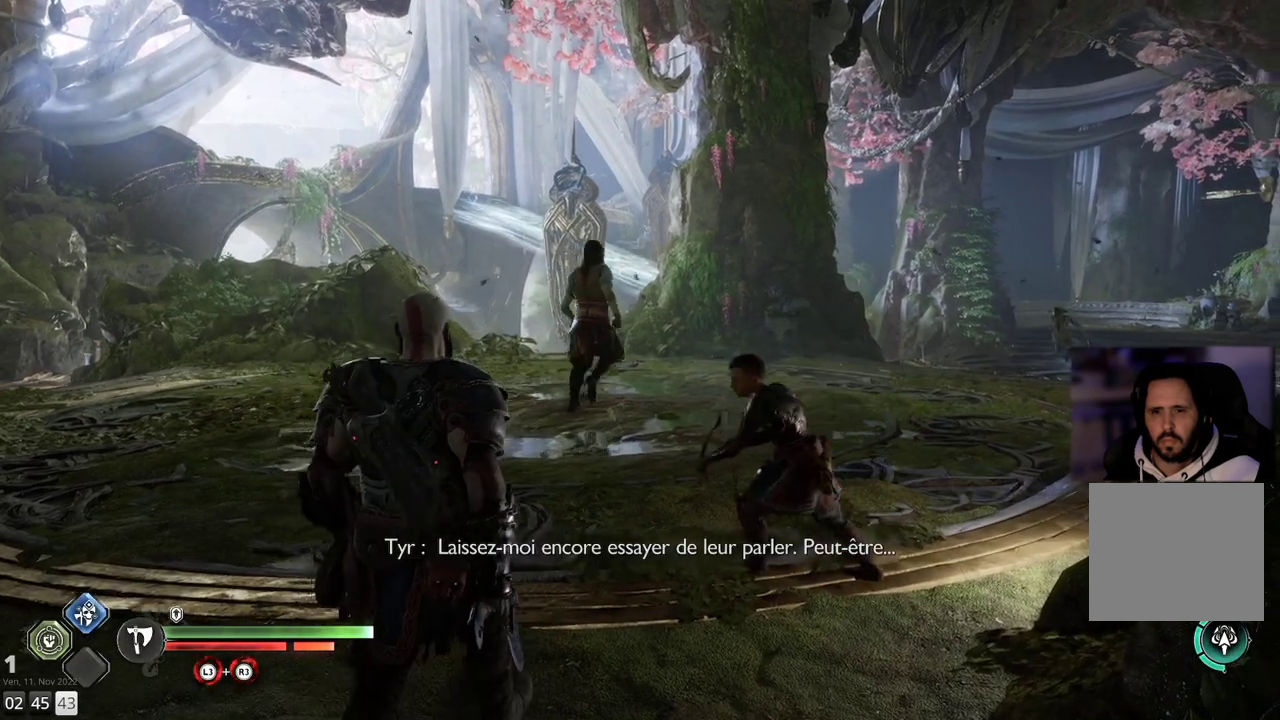
{"buttons": [], "left_stick": "up", "right_stick": "center", "events": []}
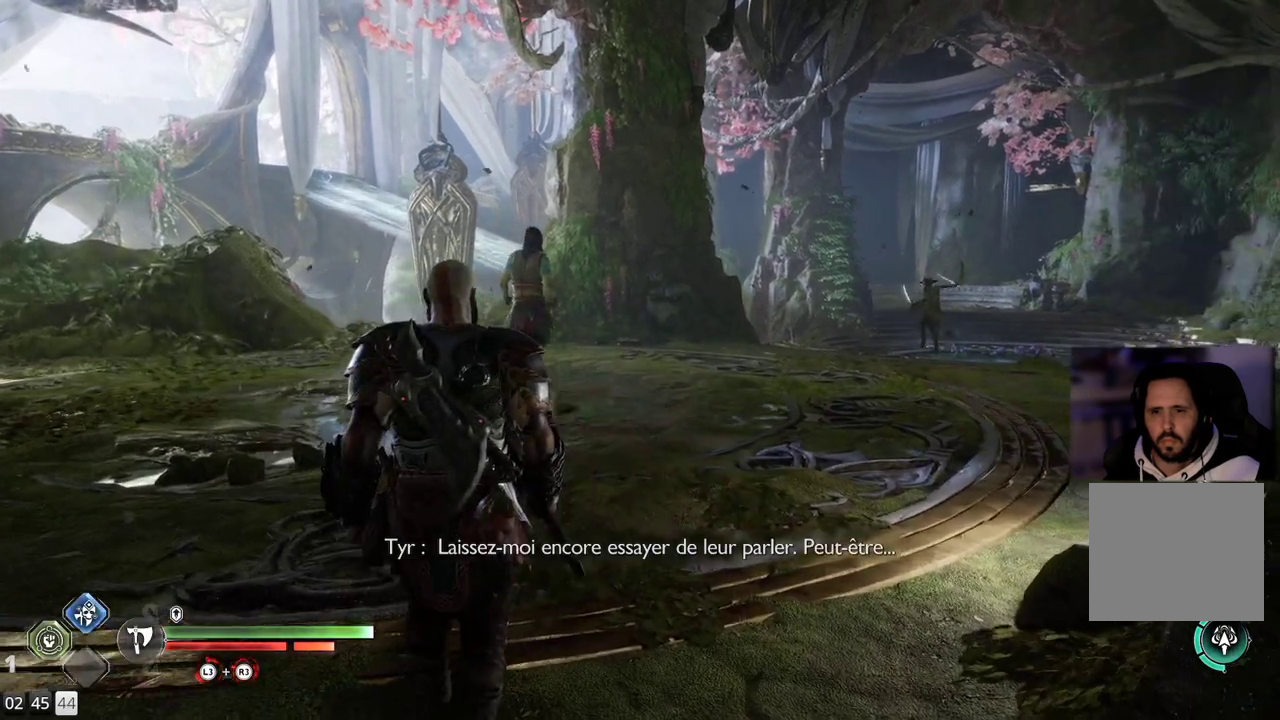
{"buttons": [], "left_stick": "up", "right_stick": "down-right", "events": [[500, "right_stick", "down-right"]]}